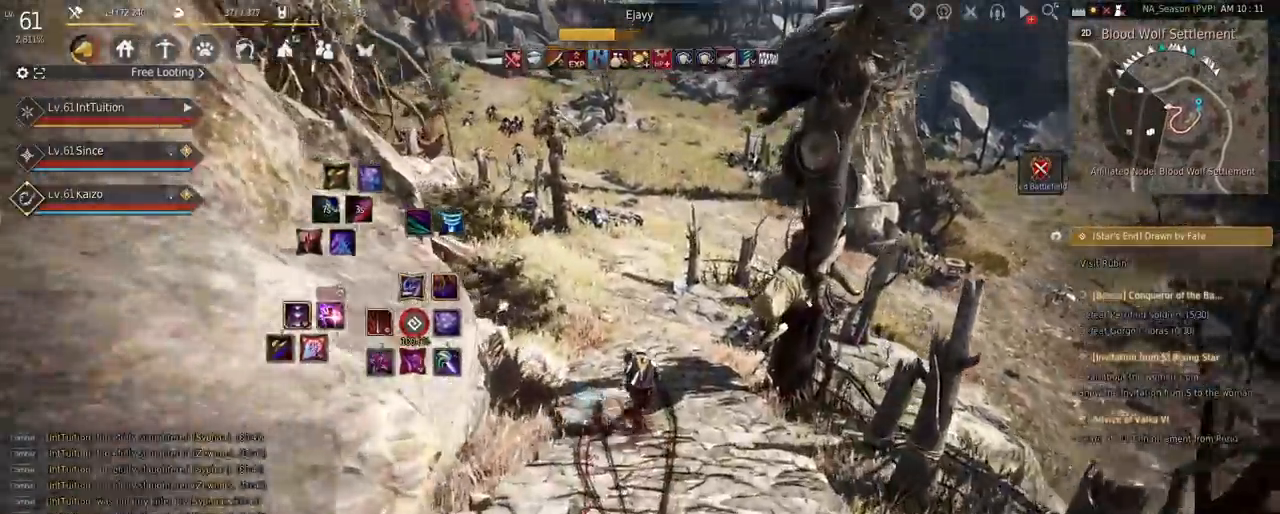
Gameplay with keyboard and mouse; each line is a JSON object with the keys and mouse buttons held at the frame after it. "events" lists presses ("down") and releases ("up") of "a", "d", "e", "f", "q", "r", "s", "shift", "space", "tab", "w", "mouse_left" and "mouse_right" between this image and that frame as [ms after this image, input, new state], when the widget could be followed in between. "mouse_left", "mouse_right" = the "left", "right" buttons of the "mouse" list. No other keys are recorded. Mouse movement is not recorded.
{"keys": ["w"], "mouse": [], "events": []}
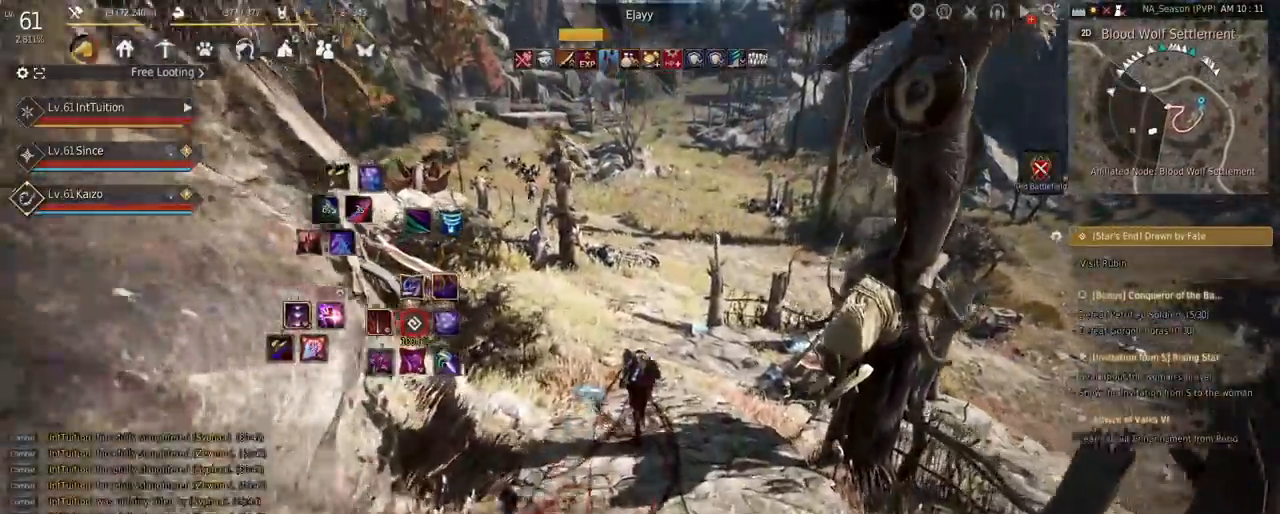
{"keys": ["w"], "mouse": [], "events": []}
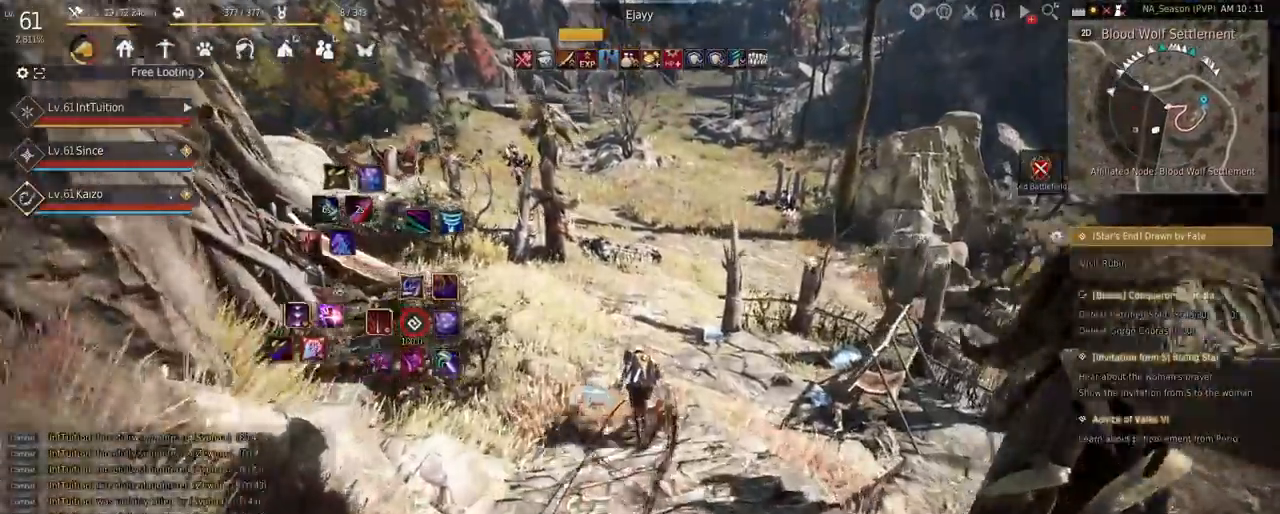
{"keys": ["w"], "mouse": [], "events": [[383, "f", "down"], [500, "f", "up"]]}
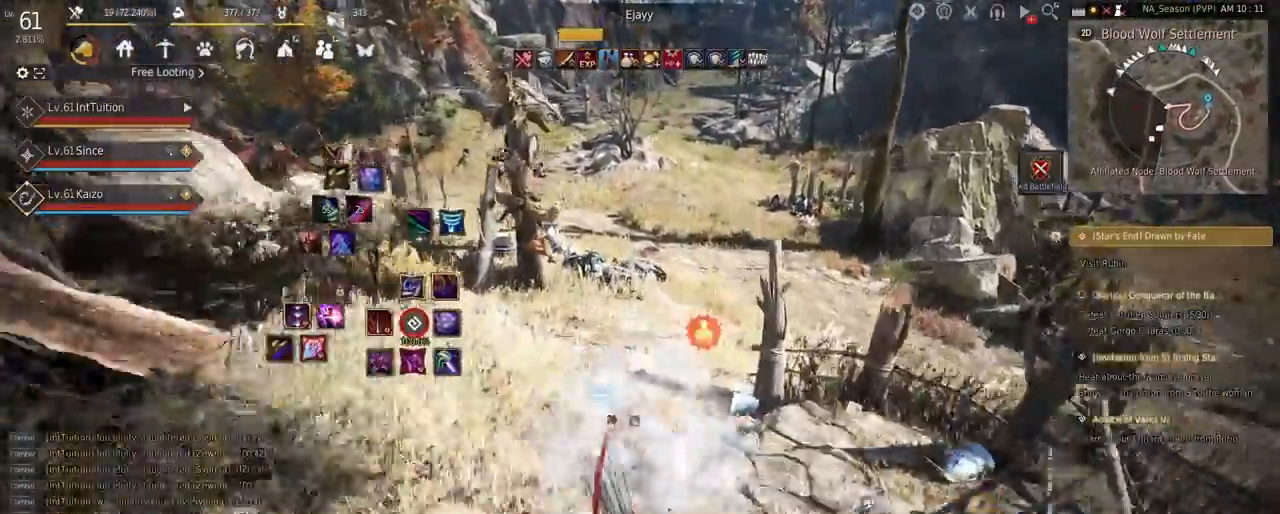
{"keys": ["w"], "mouse": [], "events": []}
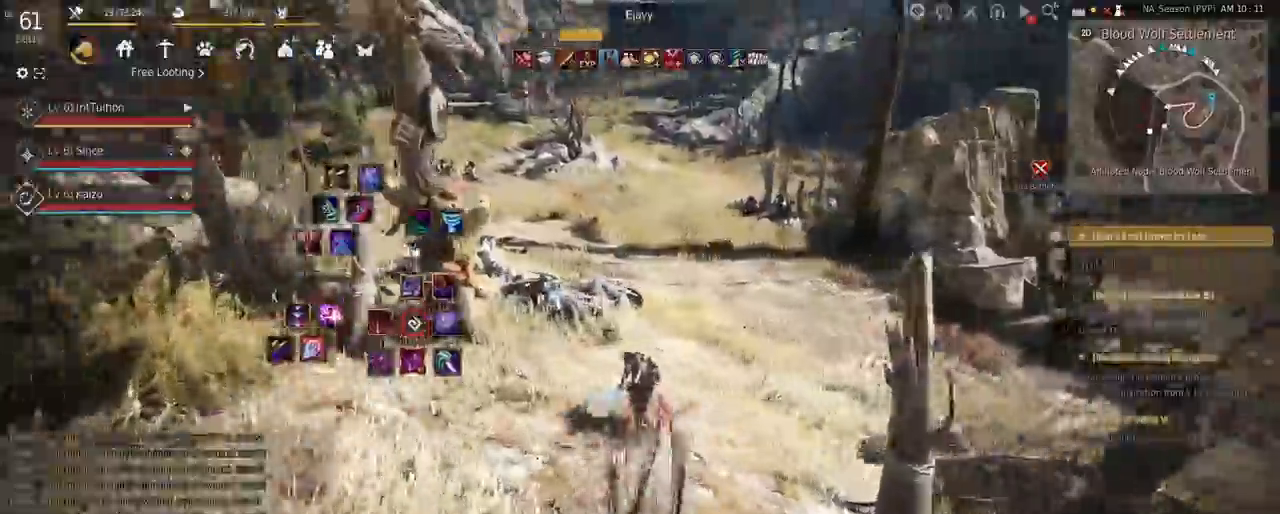
{"keys": ["d", "w"], "mouse": [], "events": [[167, "d", "down"]]}
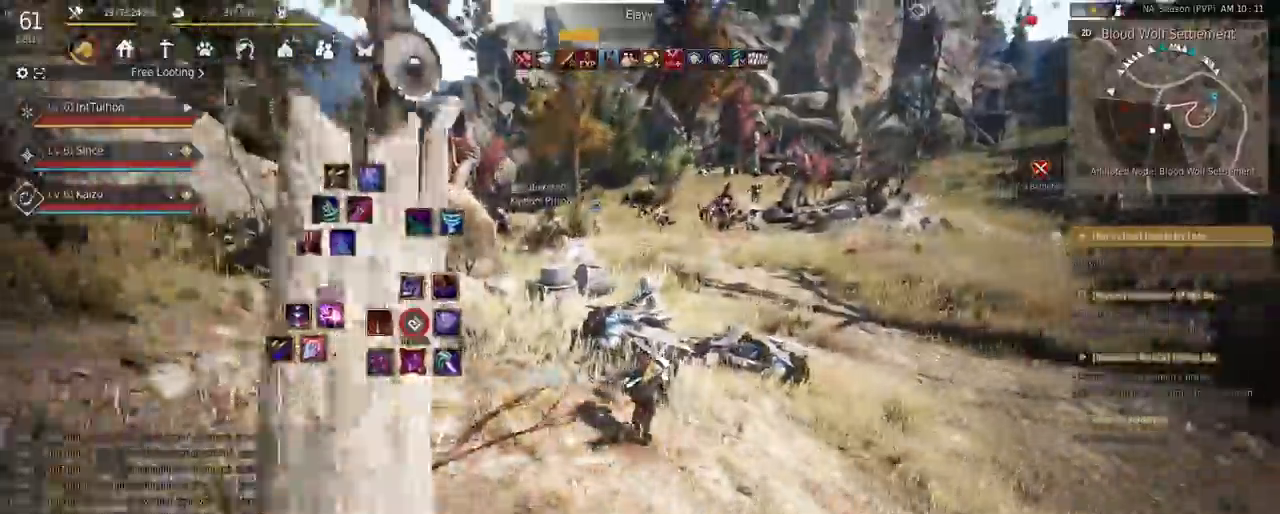
{"keys": ["a", "w"], "mouse": [], "events": [[233, "d", "up"], [500, "a", "down"]]}
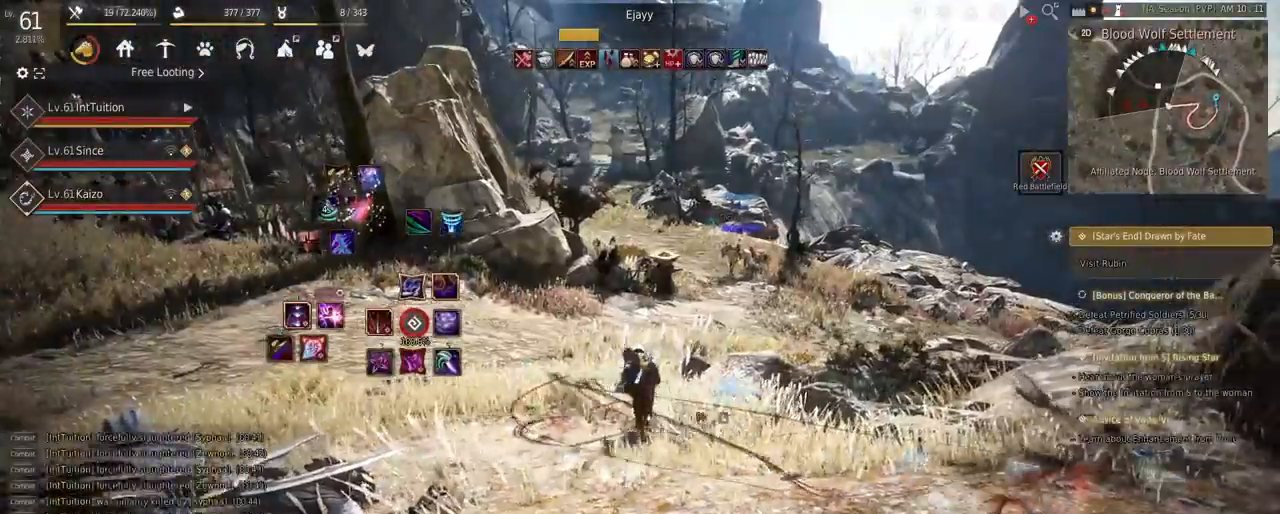
{"keys": ["a", "w"], "mouse": [], "events": []}
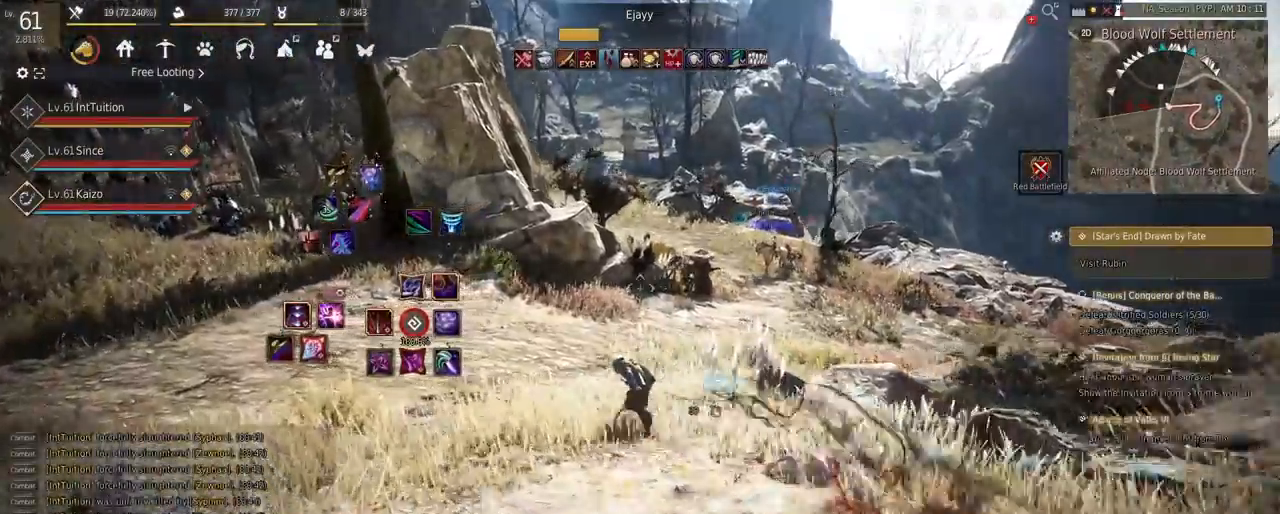
{"keys": ["w"], "mouse": [], "events": [[217, "a", "up"]]}
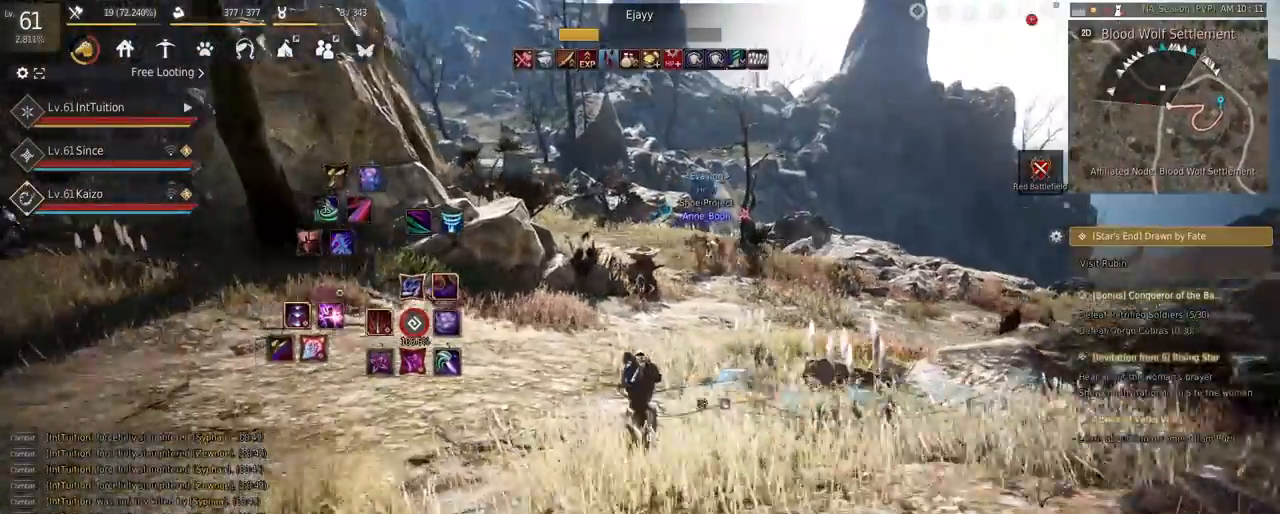
{"keys": ["w"], "mouse": [], "events": []}
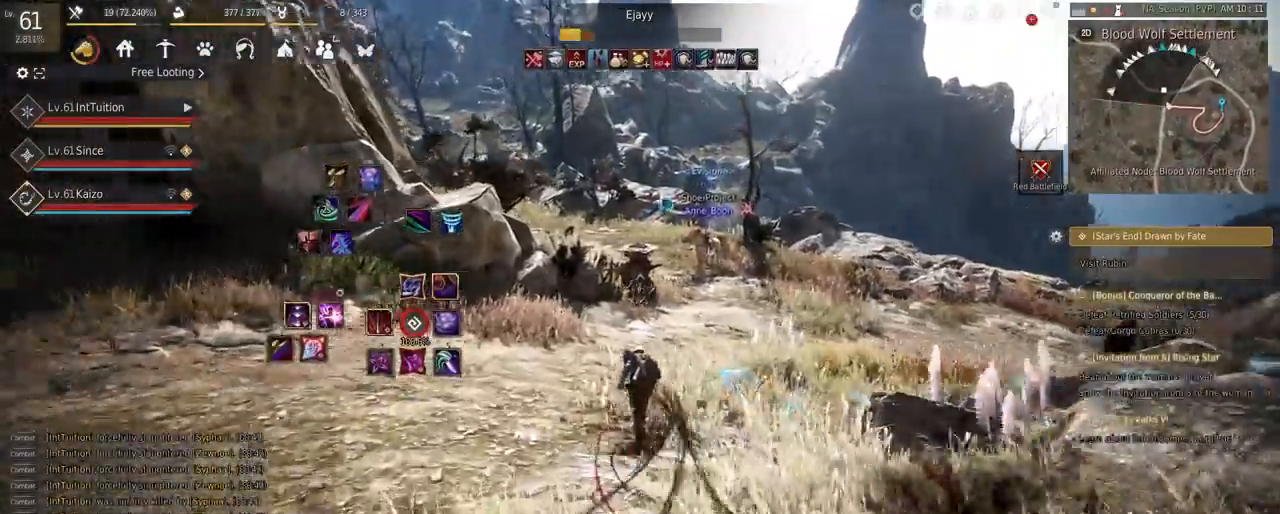
{"keys": ["w"], "mouse": [], "events": [[183, "a", "down"], [433, "a", "up"]]}
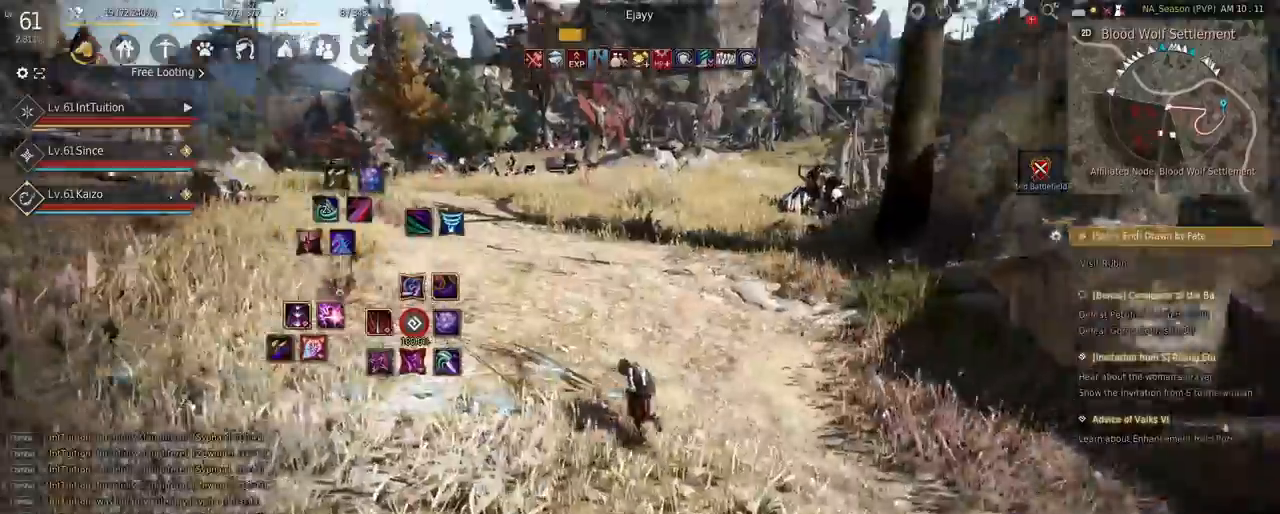
{"keys": ["w"], "mouse": [], "events": []}
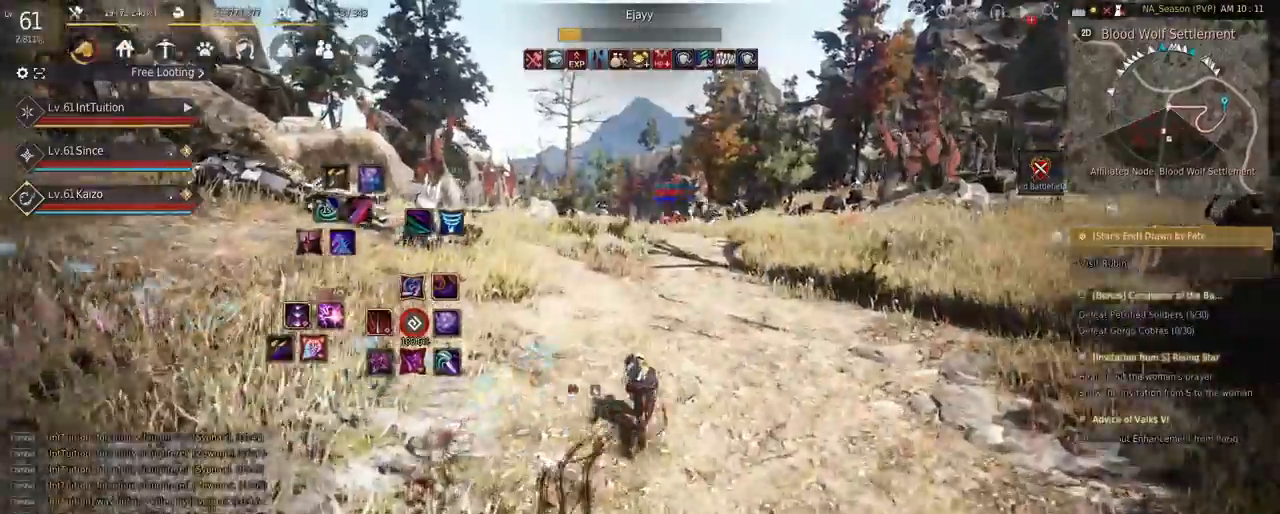
{"keys": ["w"], "mouse": [], "events": []}
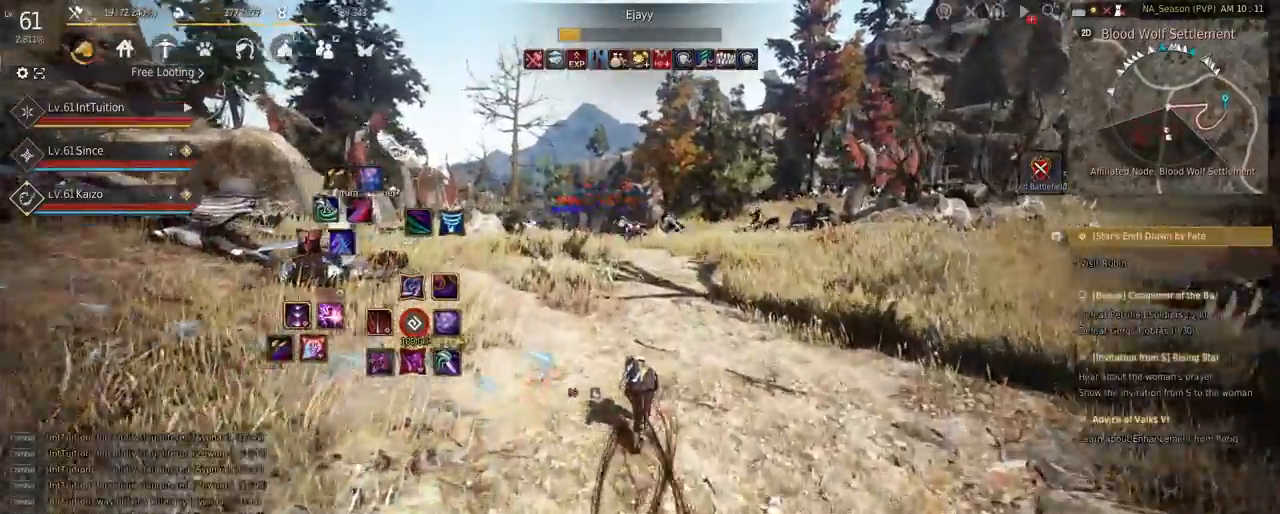
{"keys": ["w"], "mouse": [], "events": []}
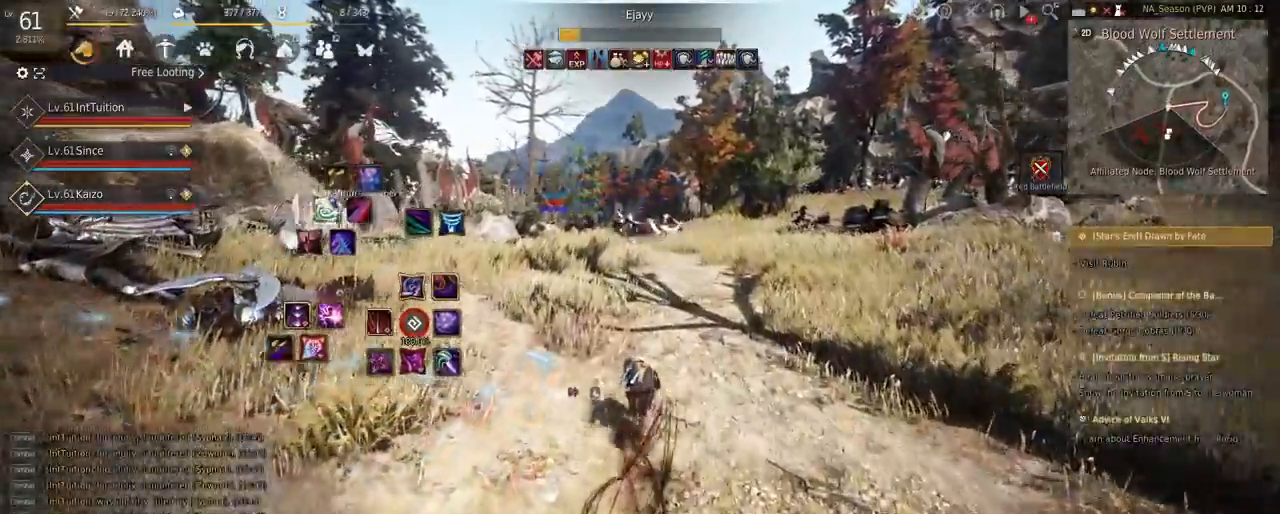
{"keys": ["d", "w"], "mouse": [], "events": [[317, "d", "down"]]}
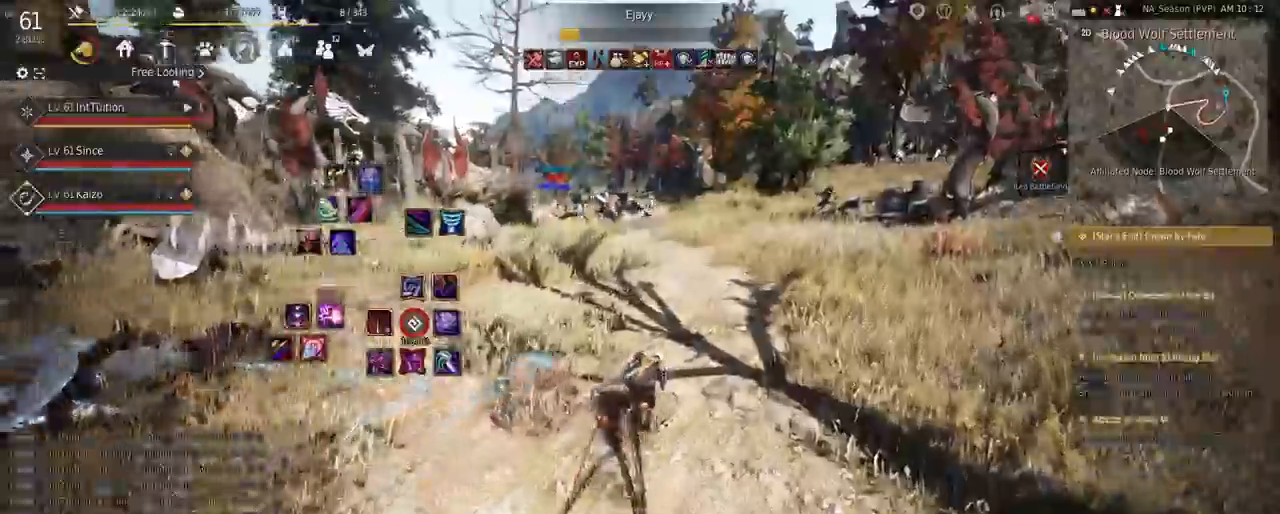
{"keys": ["w"], "mouse": [], "events": [[250, "d", "up"]]}
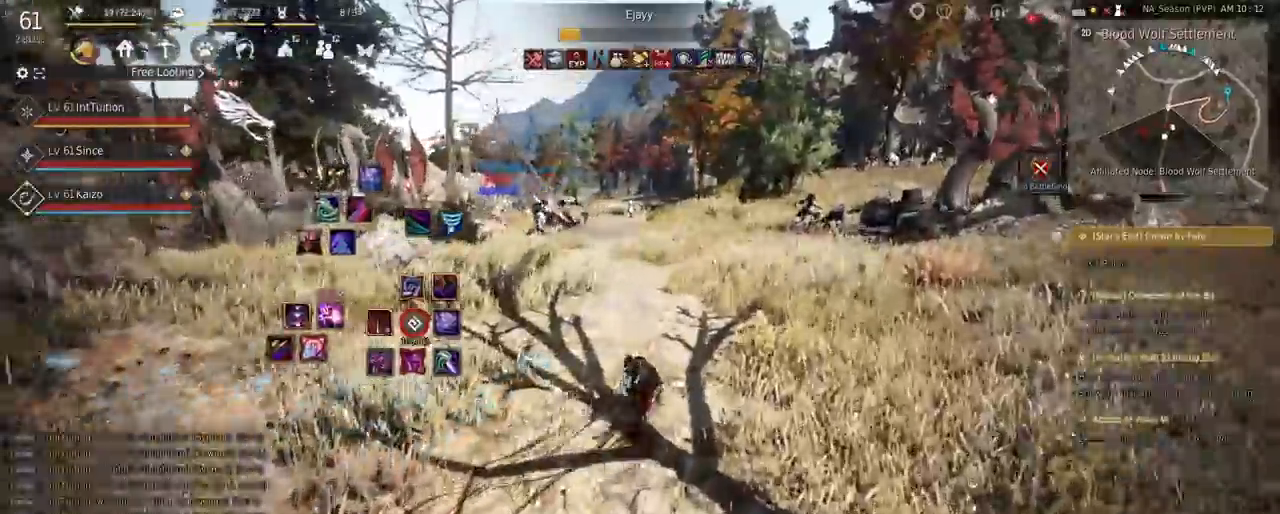
{"keys": ["w"], "mouse": [], "events": [[317, "f", "down"], [417, "f", "up"]]}
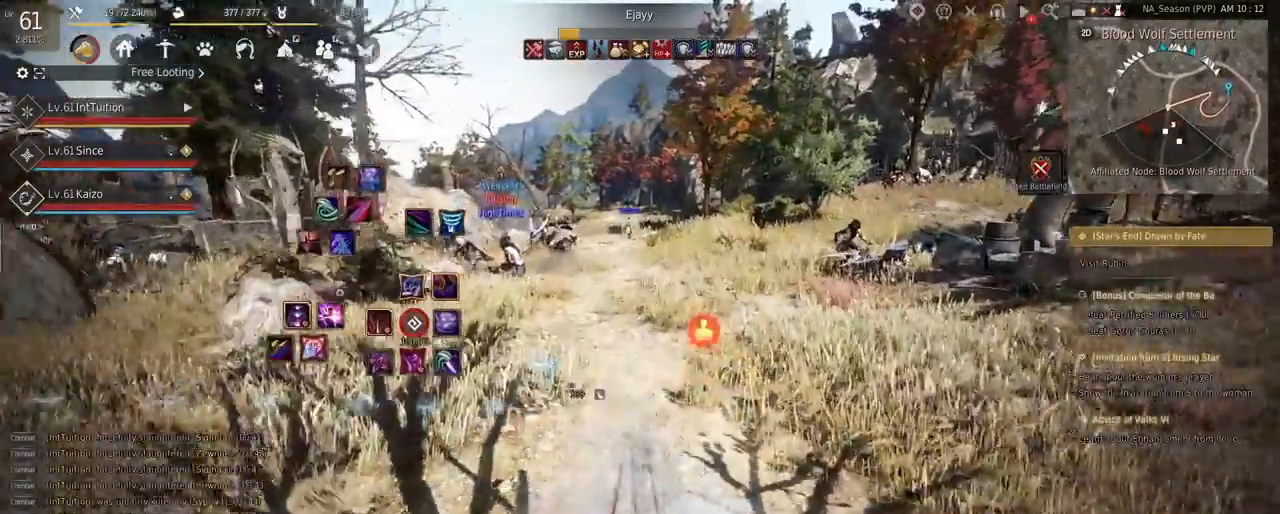
{"keys": [], "mouse": [], "events": [[50, "space", "down"], [183, "space", "up"], [283, "w", "up"]]}
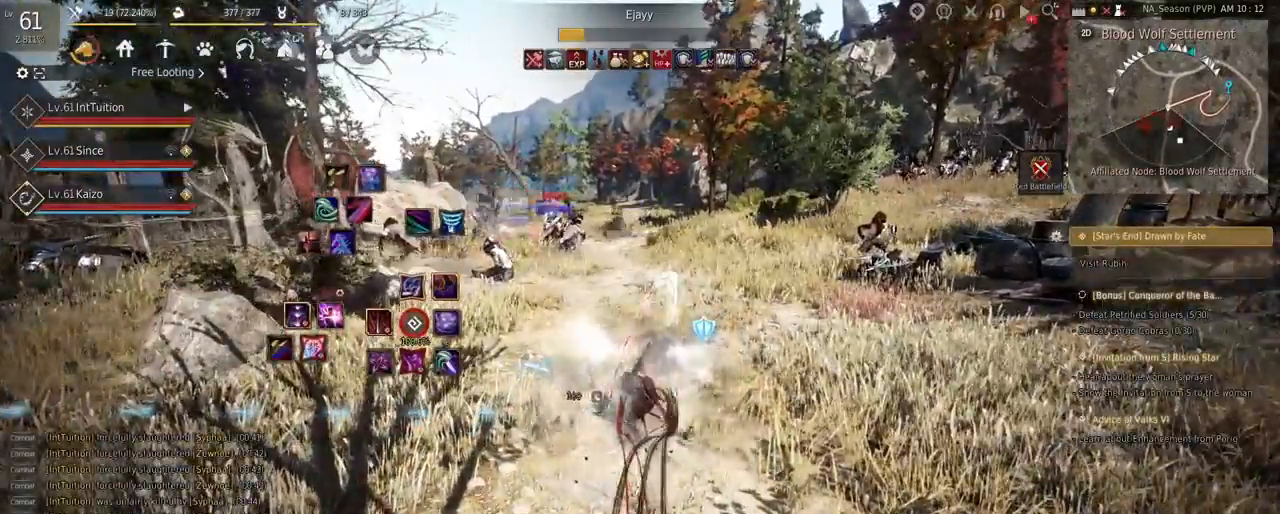
{"keys": [], "mouse": [], "events": [[50, "mouse_right", "down"], [117, "mouse_right", "up"]]}
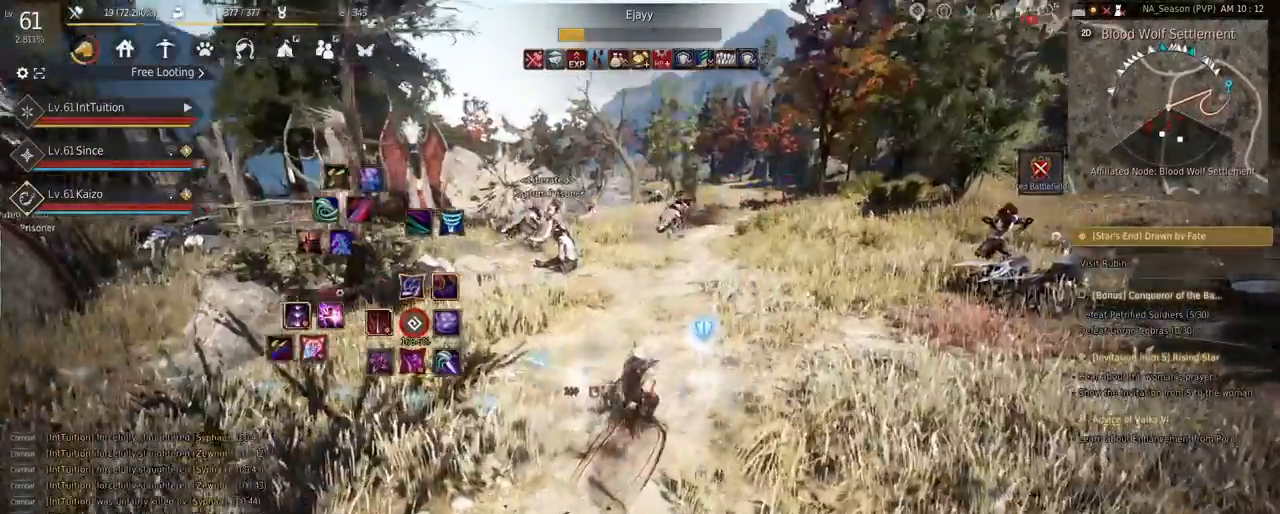
{"keys": ["w"], "mouse": [], "events": [[33, "shift", "down"], [50, "w", "down"], [233, "shift", "up"], [350, "space", "down"], [500, "space", "up"]]}
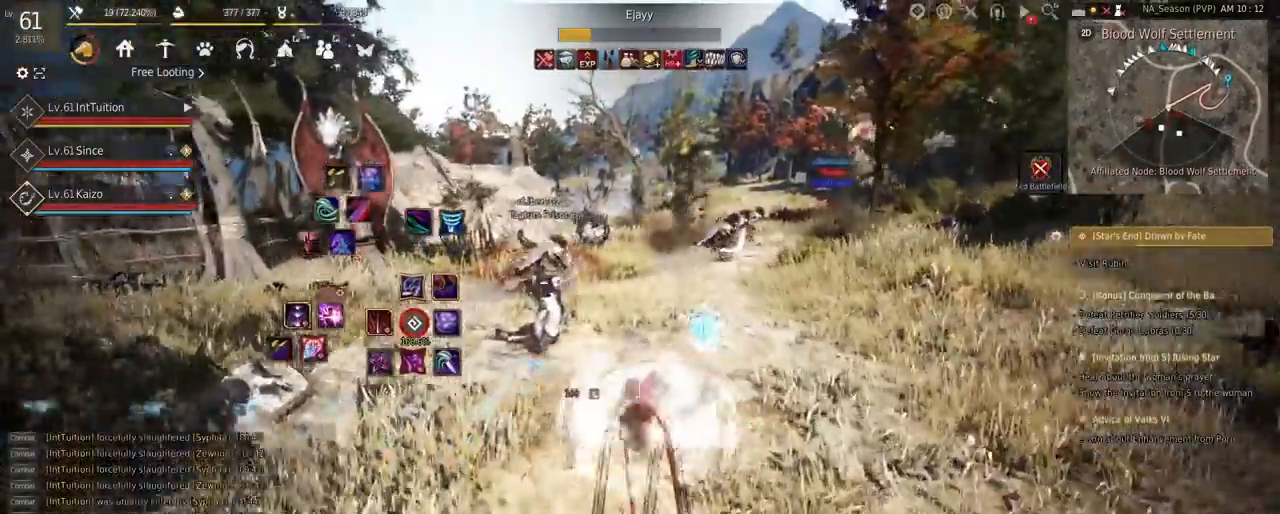
{"keys": ["w"], "mouse": [], "events": [[67, "w", "up"], [283, "w", "down"]]}
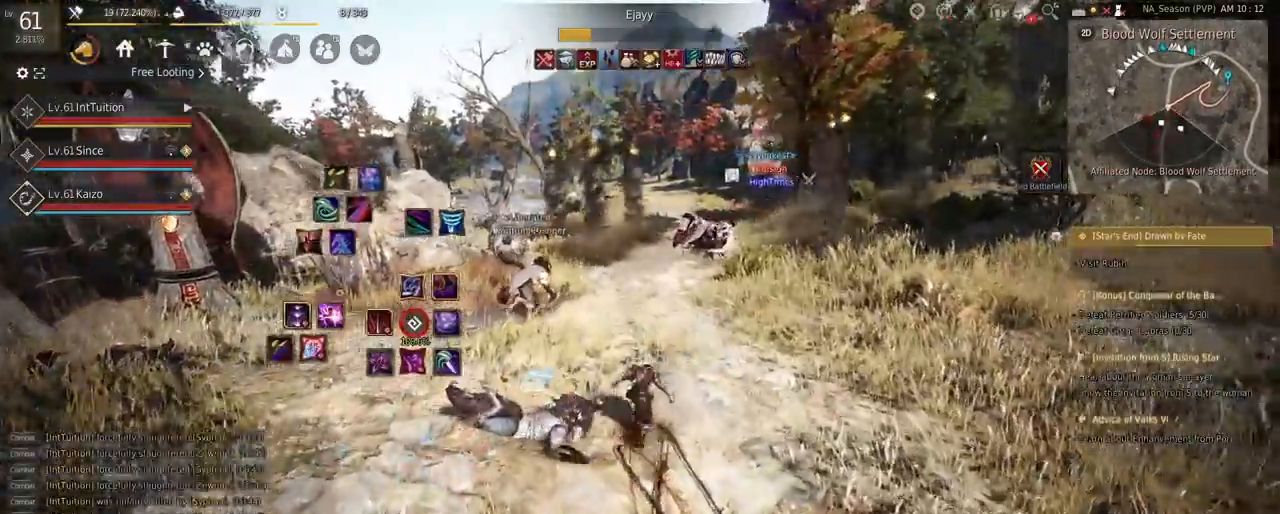
{"keys": ["a", "w"], "mouse": [], "events": [[133, "a", "down"]]}
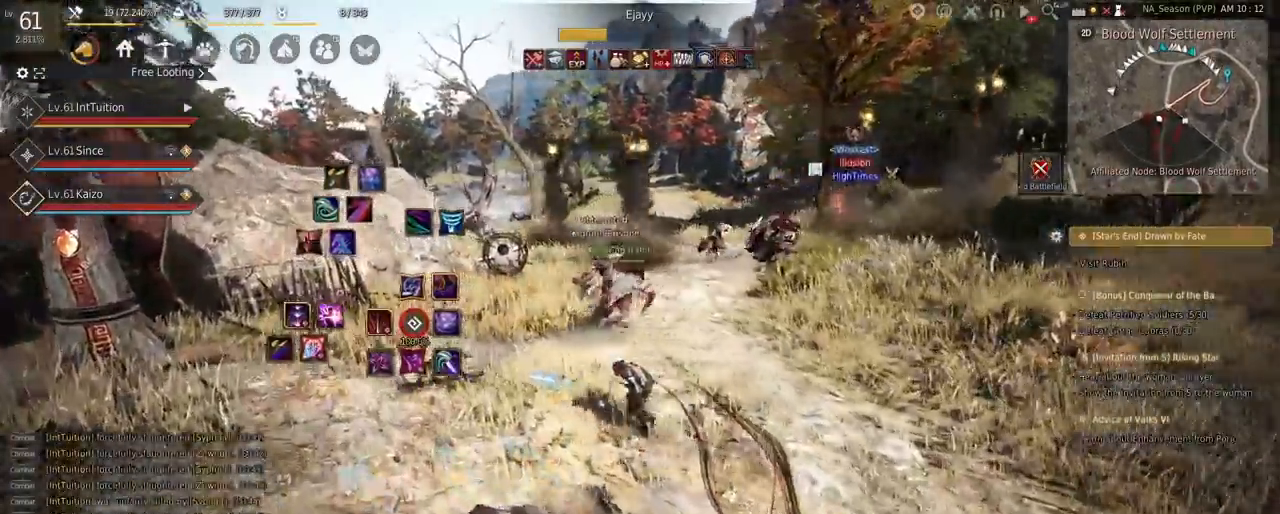
{"keys": [], "mouse": [], "events": [[83, "a", "up"], [500, "w", "up"]]}